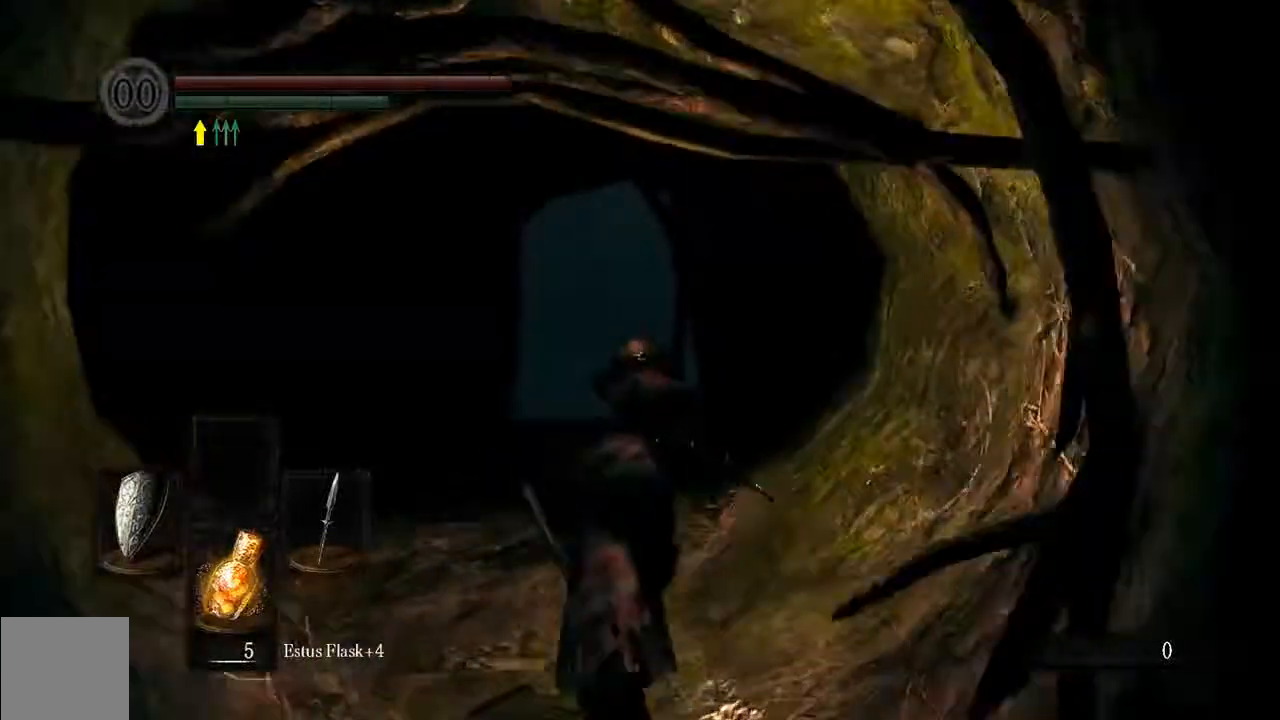
Gameplay with a controller (Xbox layout); each line is a JSON object with the inputs held at the frame after it. "events" lists button and stick changes between this image and that frame as [ms after this image, input, new state], when the widget could be followed in between. Not read: L3.
{"buttons": ["B"], "left_stick": "up", "right_stick": "center"}
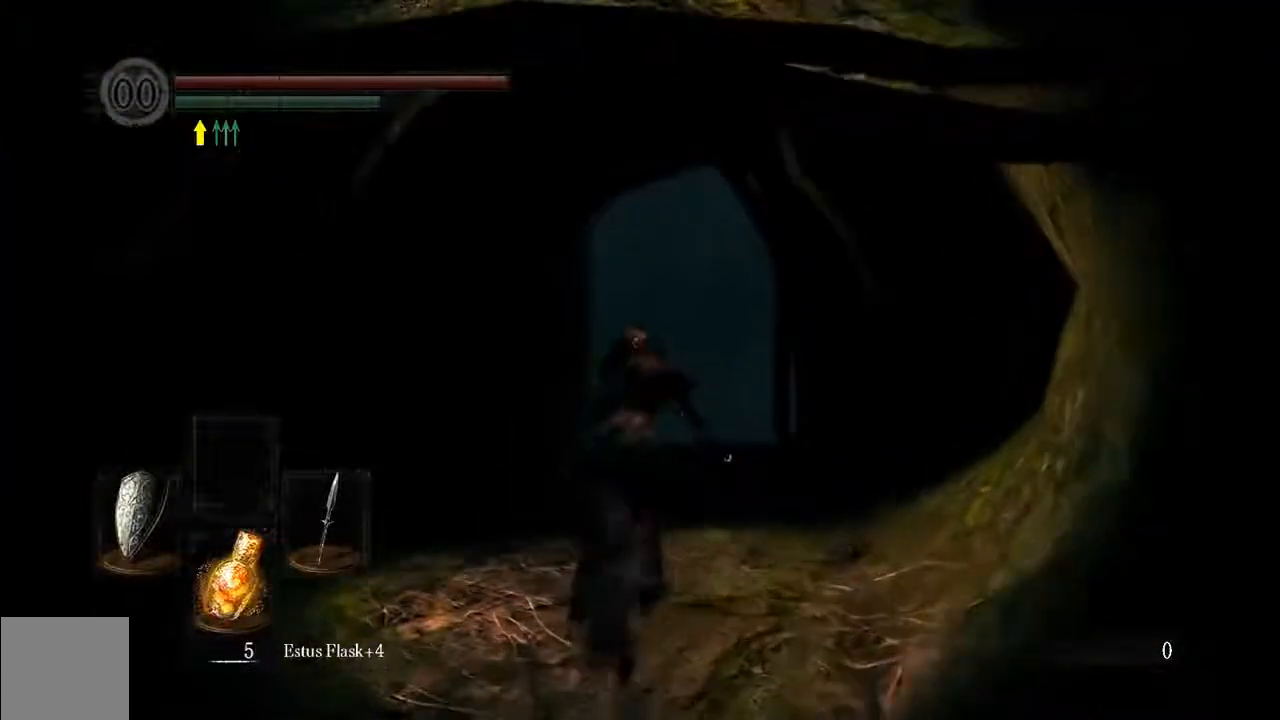
{"buttons": ["B"], "left_stick": "up", "right_stick": "center", "events": [[367, "right_stick", "down"], [500, "right_stick", "center"]]}
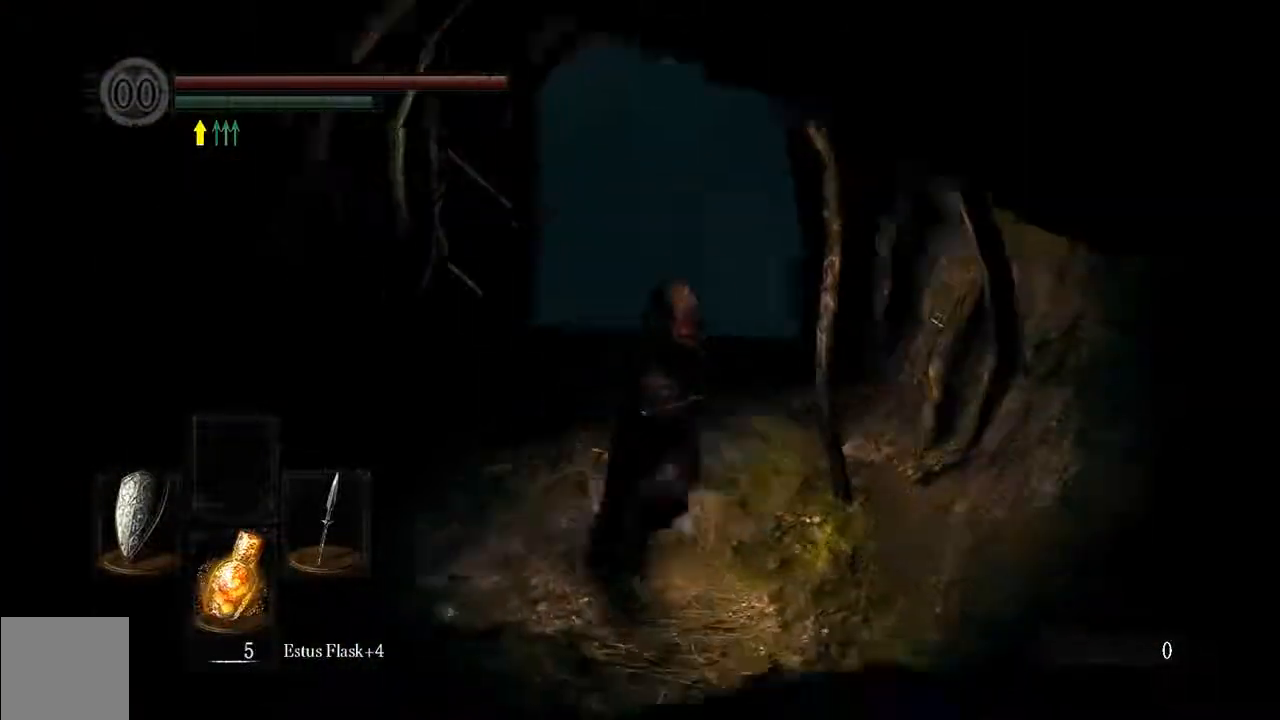
{"buttons": ["B"], "left_stick": "up", "right_stick": "center", "events": []}
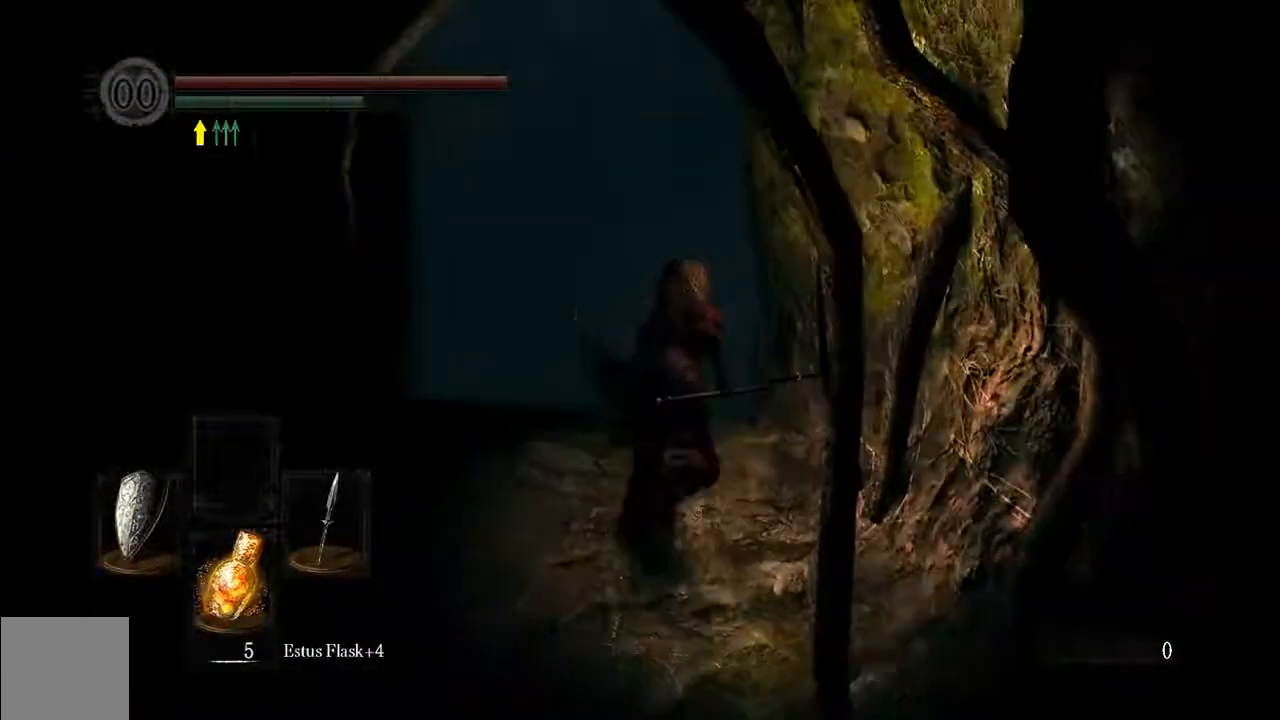
{"buttons": ["A"], "left_stick": "up", "right_stick": "center", "events": [[300, "B", "up"], [467, "A", "down"]]}
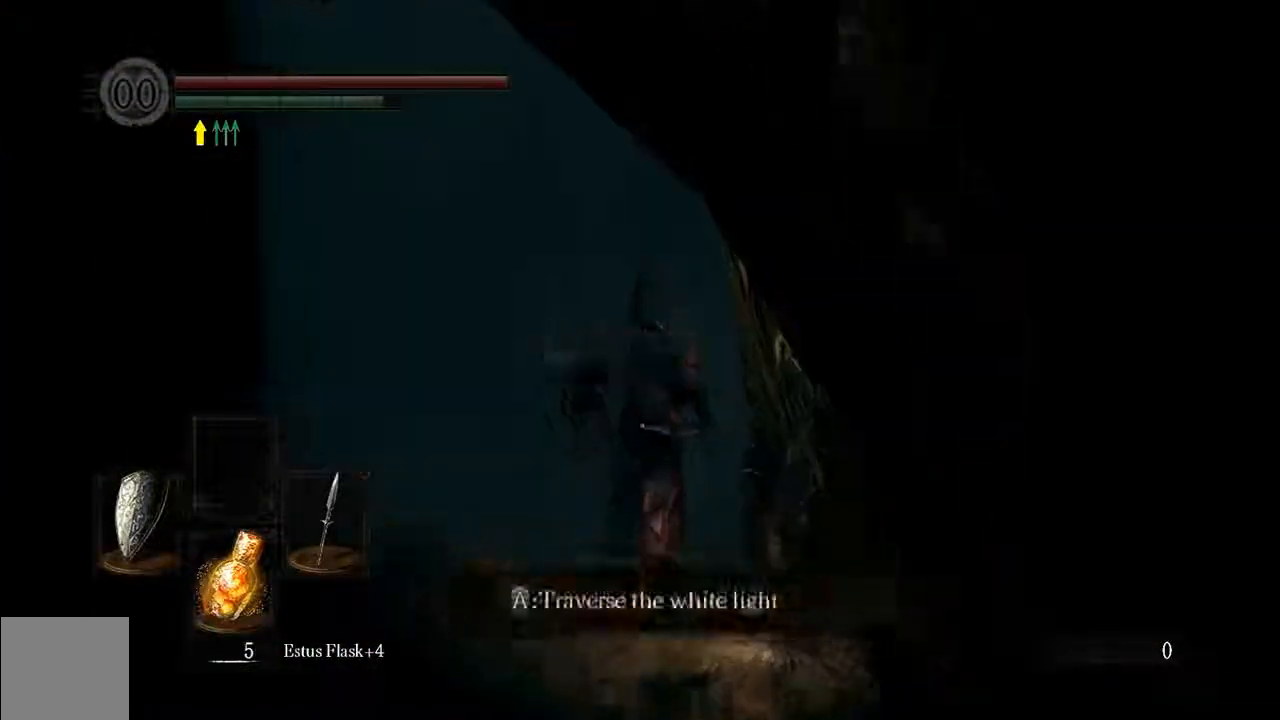
{"buttons": [], "left_stick": "up", "right_stick": "center", "events": [[100, "A", "up"], [167, "A", "down"], [283, "A", "up"]]}
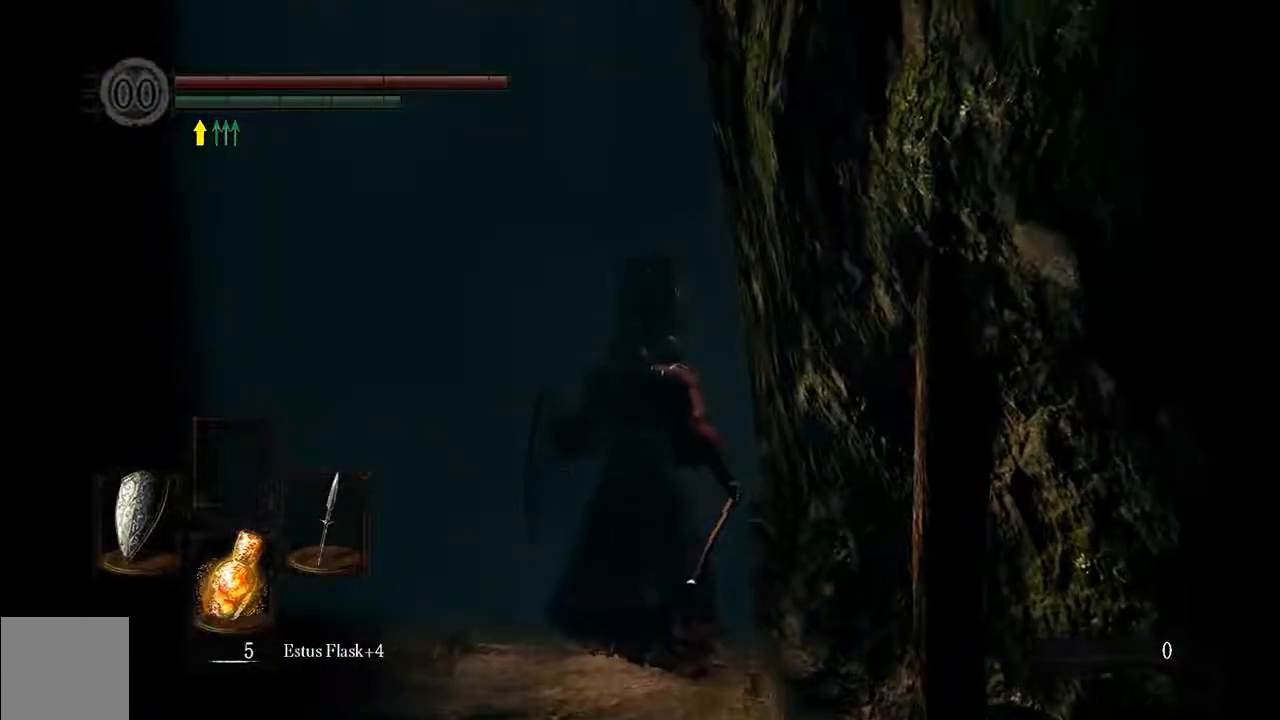
{"buttons": [], "left_stick": "center", "right_stick": "center", "events": [[167, "left_stick", "center"]]}
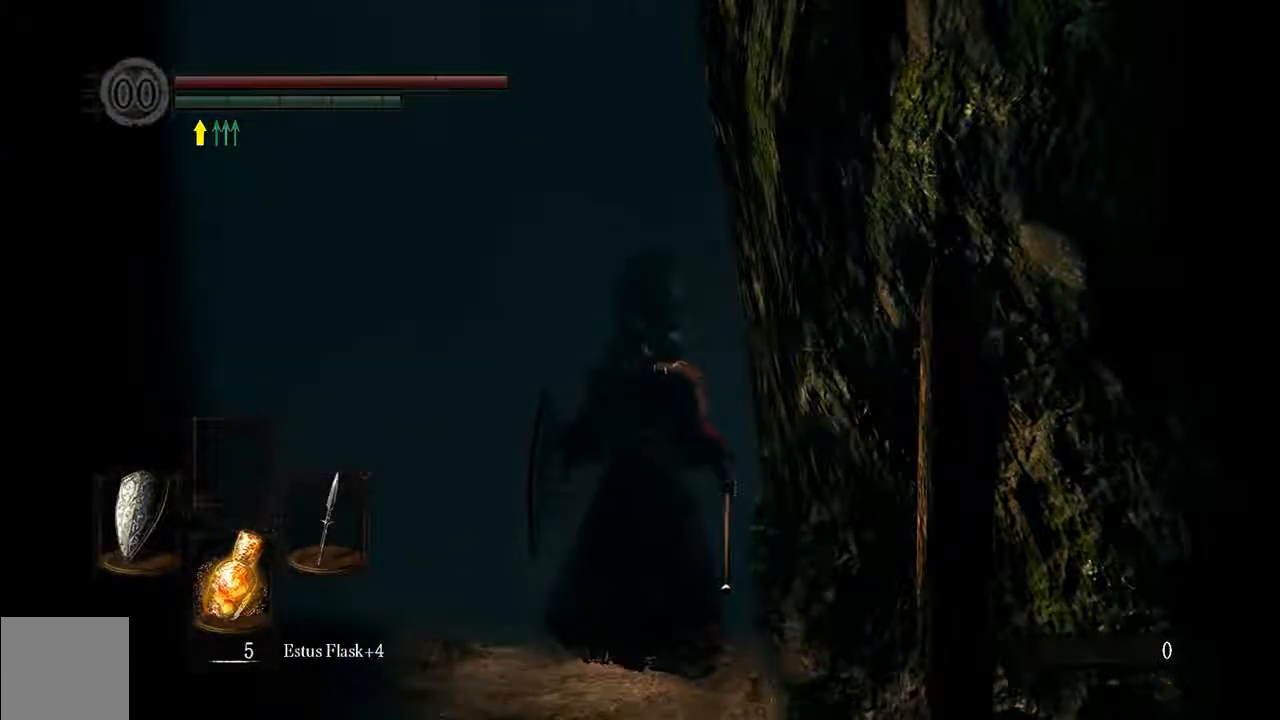
{"buttons": [], "left_stick": "center", "right_stick": "center", "events": []}
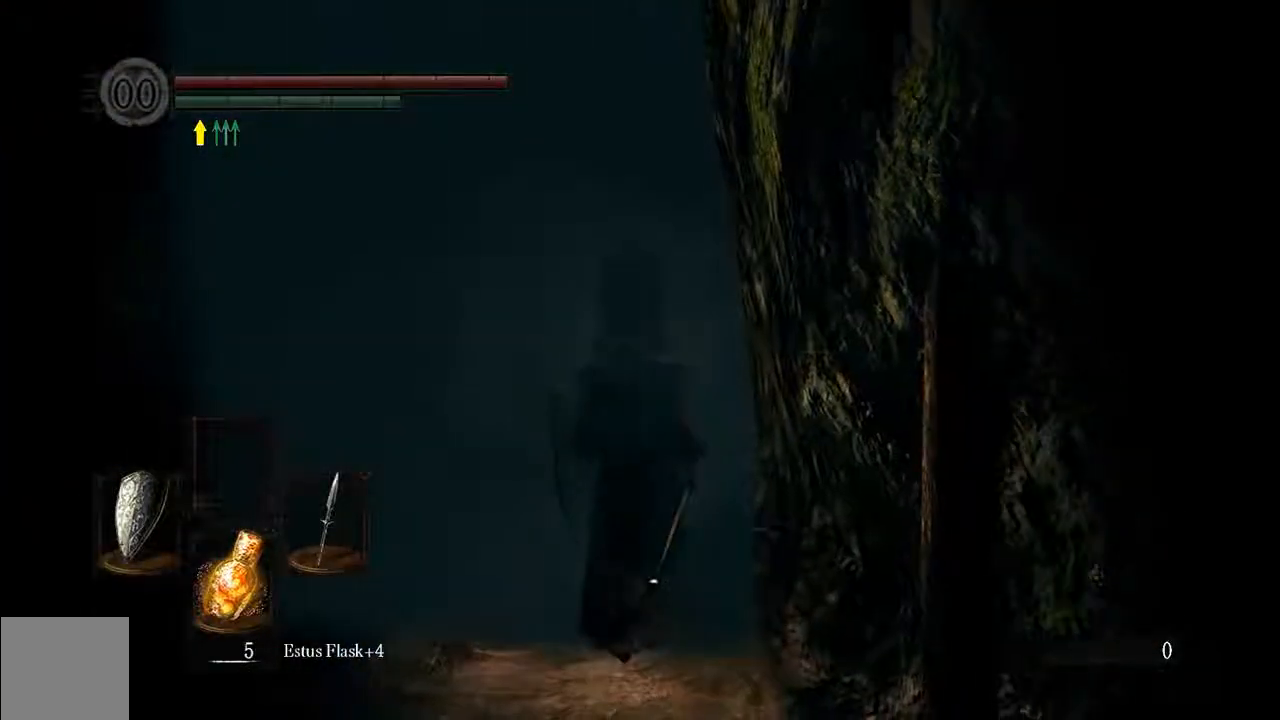
{"buttons": [], "left_stick": "center", "right_stick": "center", "events": []}
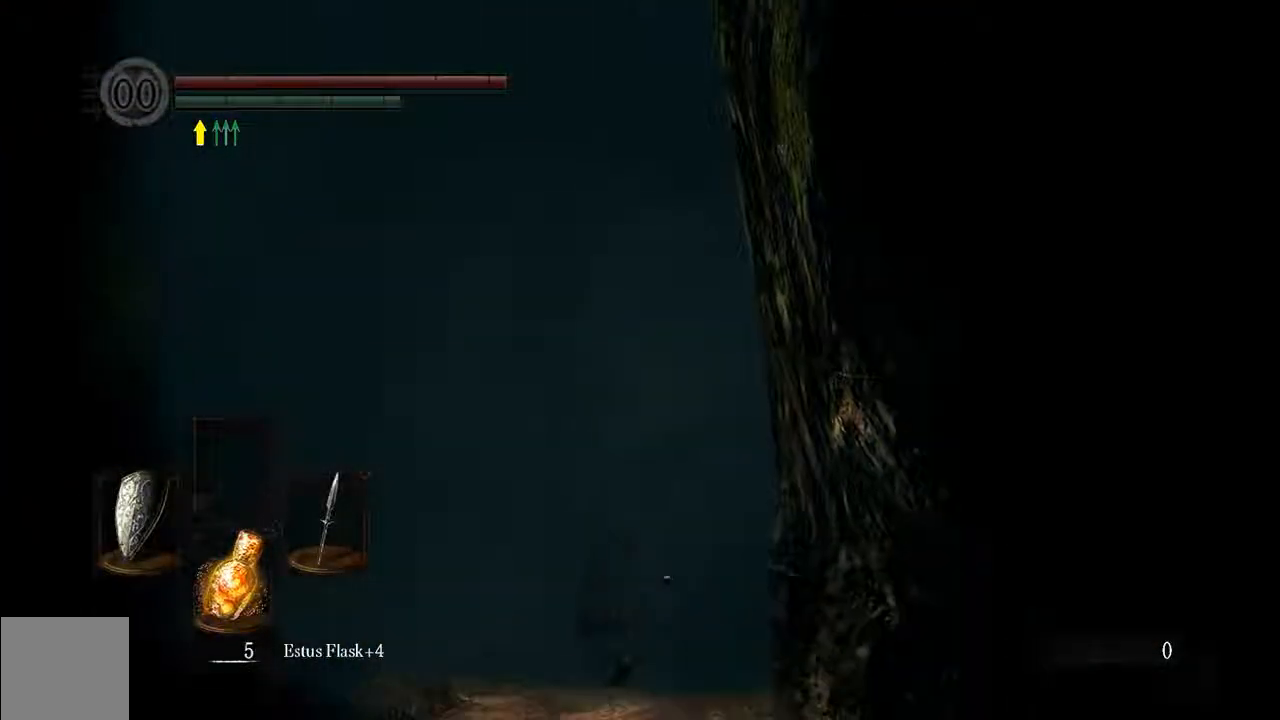
{"buttons": [], "left_stick": "center", "right_stick": "center", "events": []}
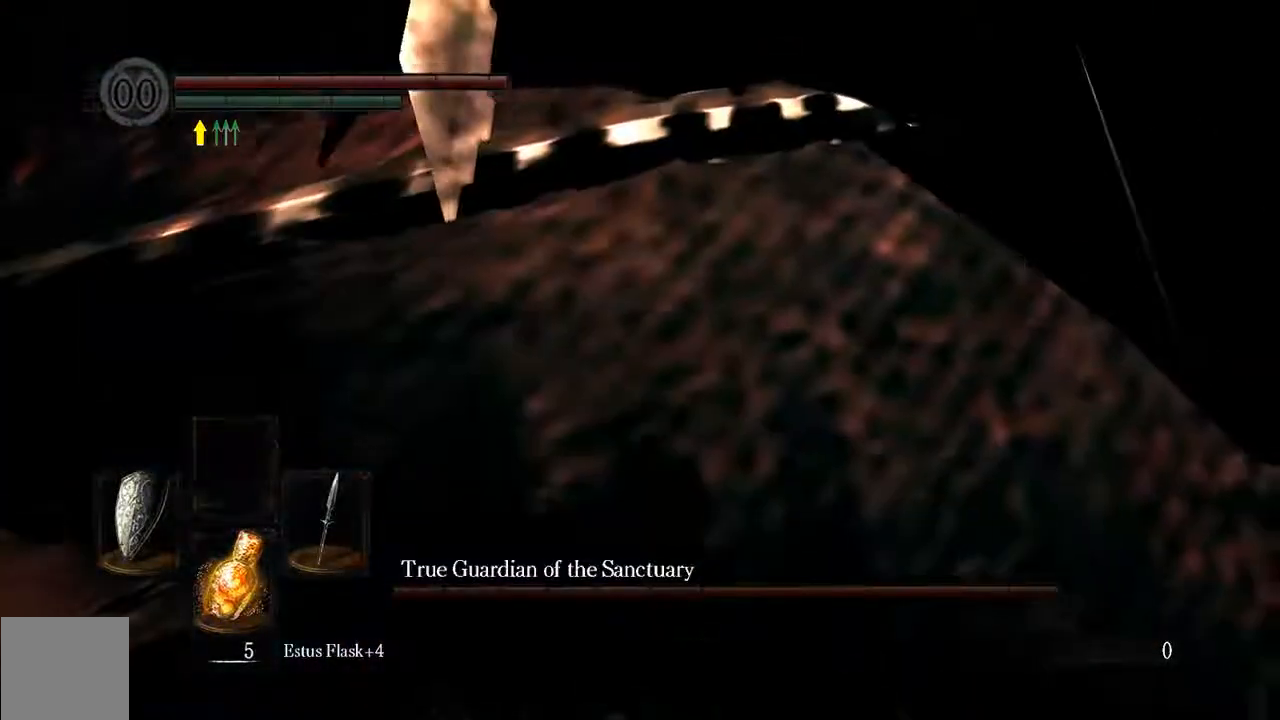
{"buttons": [], "left_stick": "up-right", "right_stick": "center"}
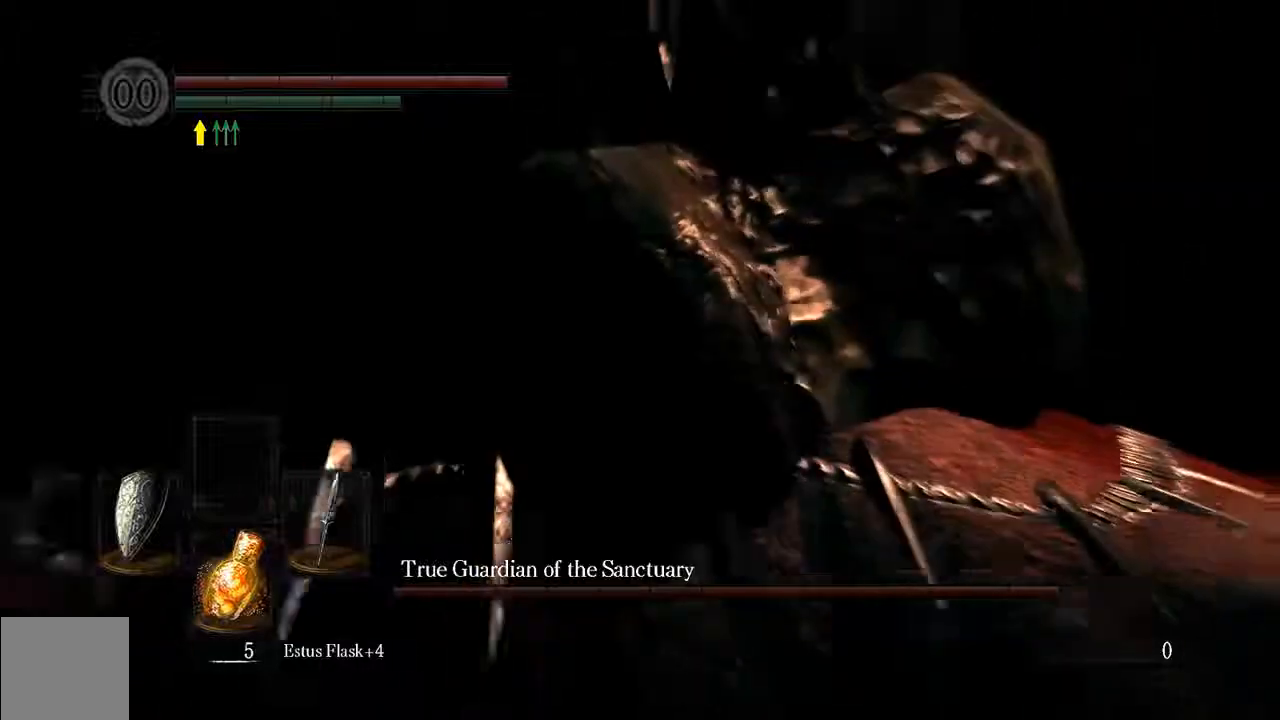
{"buttons": [], "left_stick": "up", "right_stick": "center", "events": [[67, "left_stick", "up"]]}
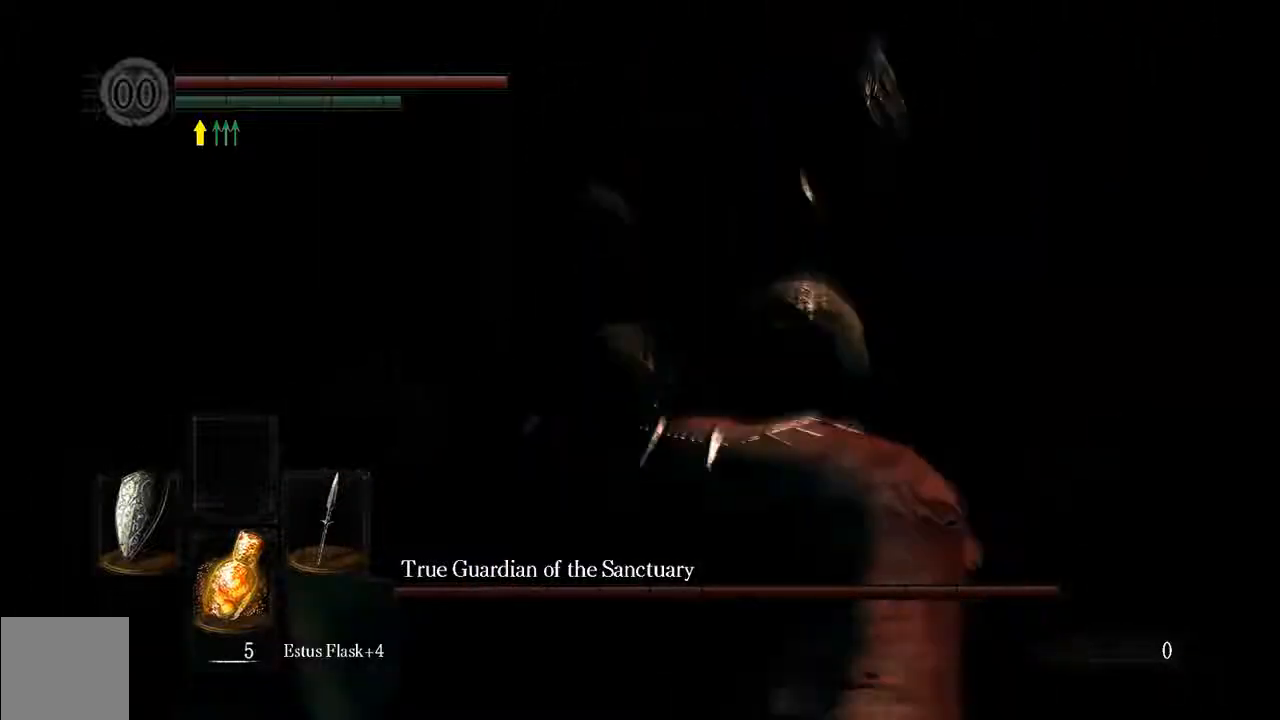
{"buttons": [], "left_stick": "up-right", "right_stick": "center", "events": [[100, "left_stick", "up-right"]]}